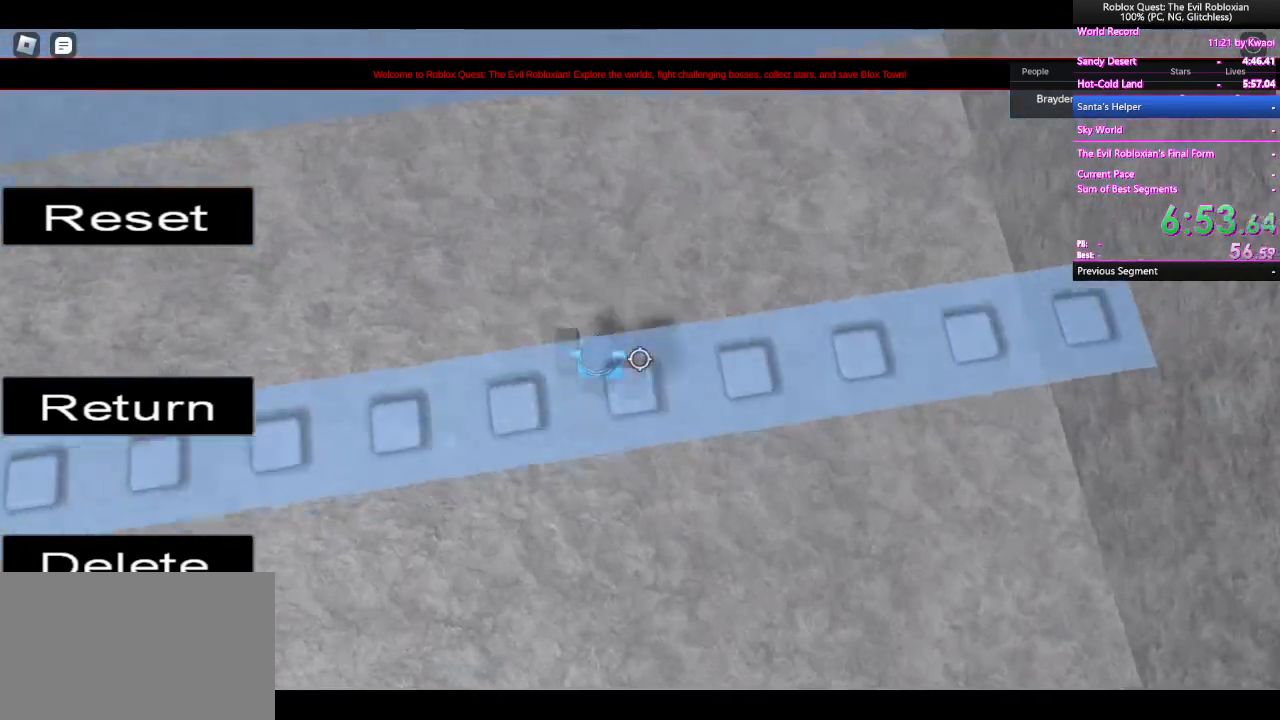
Gameplay with keyboard and mouse; each line is a JSON object with the keys and mouse buttons held at the frame after it. "events" lists presses ("down") and releases ("up") of "1", "2", "3", "4", "5", "a", "alt", "c", "caps_lock", "ctrl", "d", "e", "f", "g", "q", "r", "s", "shift", "space", "t", "tab", "v", "w", "x", "z", "mouse_left", "mouse_wheel" and "mouse_right" between this image and that frame as [ms after this image, input, new state], when the widget could be followed in between. "mouse_left", "mouse_wheel", "mouse_right" = the "left", "wheel", "right" buttons of the "mouse" list. No other keys are recorded. "wheel" means that the mouse wheel is clicked or scrolled. Not read: mouse_move.
{"keys": ["d", "space"], "mouse": [], "events": [[450, "space", "down"]]}
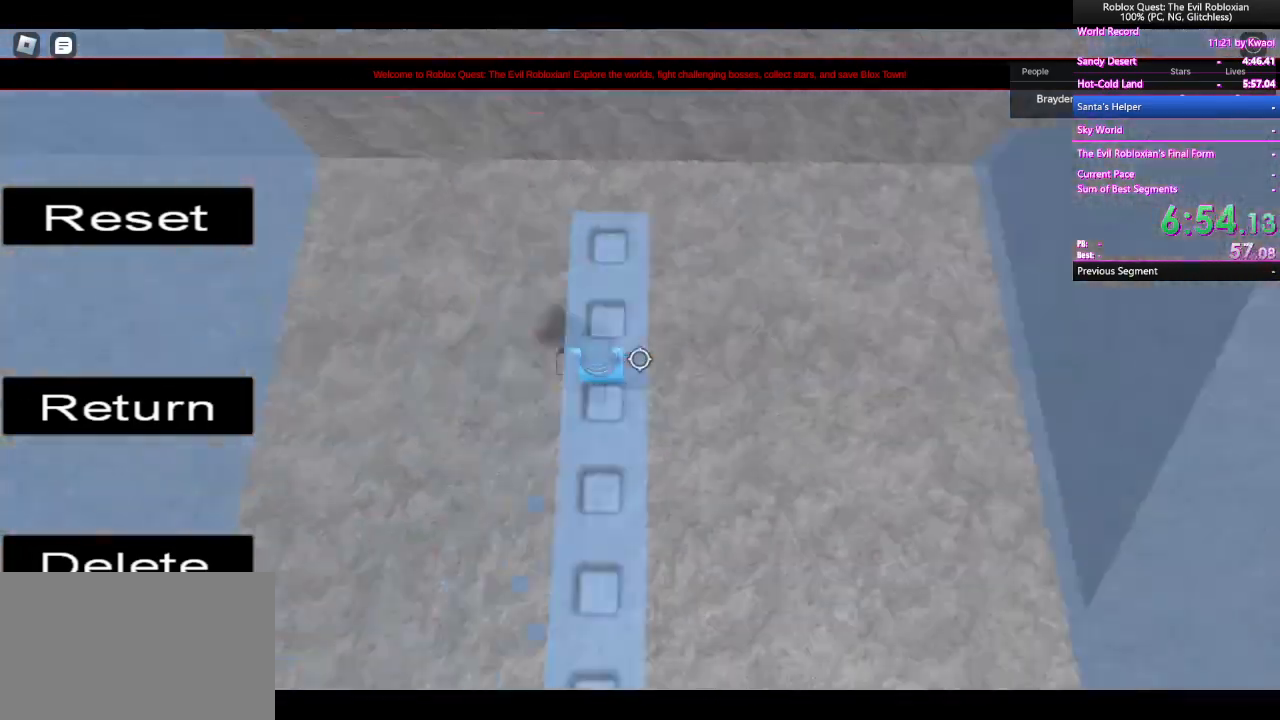
{"keys": ["d", "space"], "mouse": [], "events": [[317, "mouse_wheel", "down"], [367, "mouse_wheel", "up"], [417, "mouse_wheel", "down"], [467, "mouse_wheel", "up"]]}
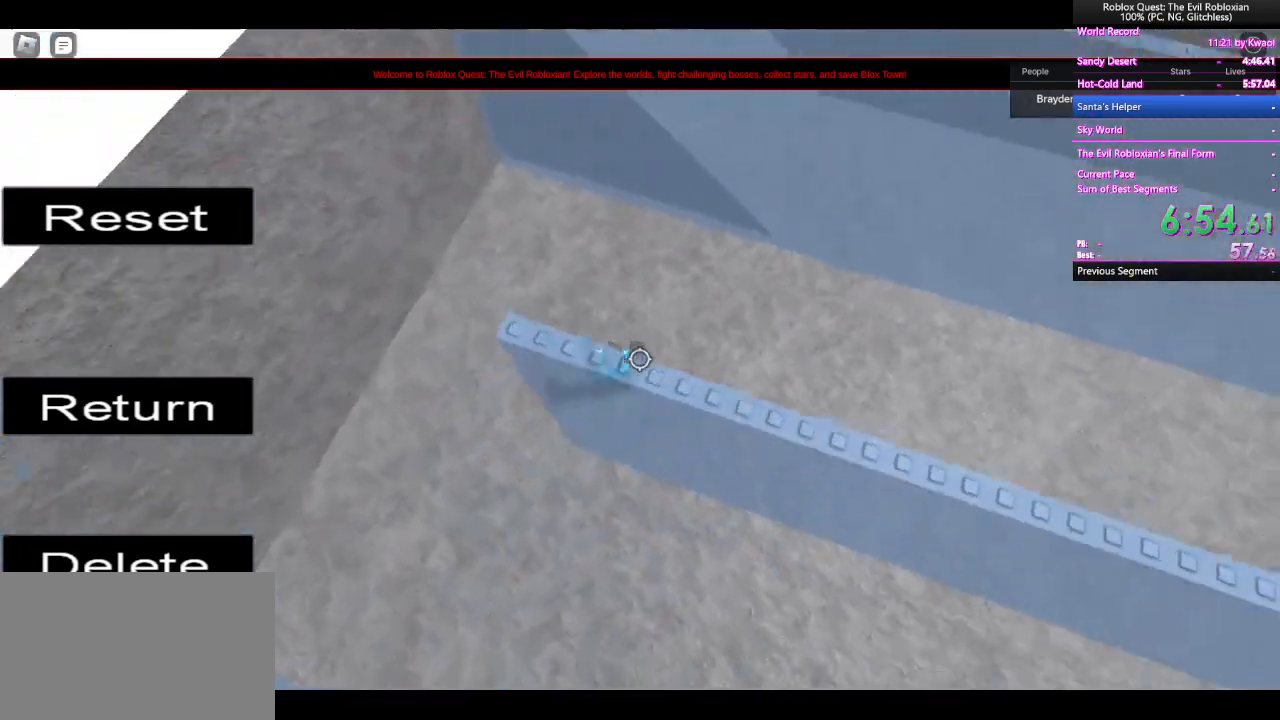
{"keys": ["d", "space"], "mouse": [], "events": [[333, "mouse_wheel", "down"], [433, "mouse_wheel", "up"]]}
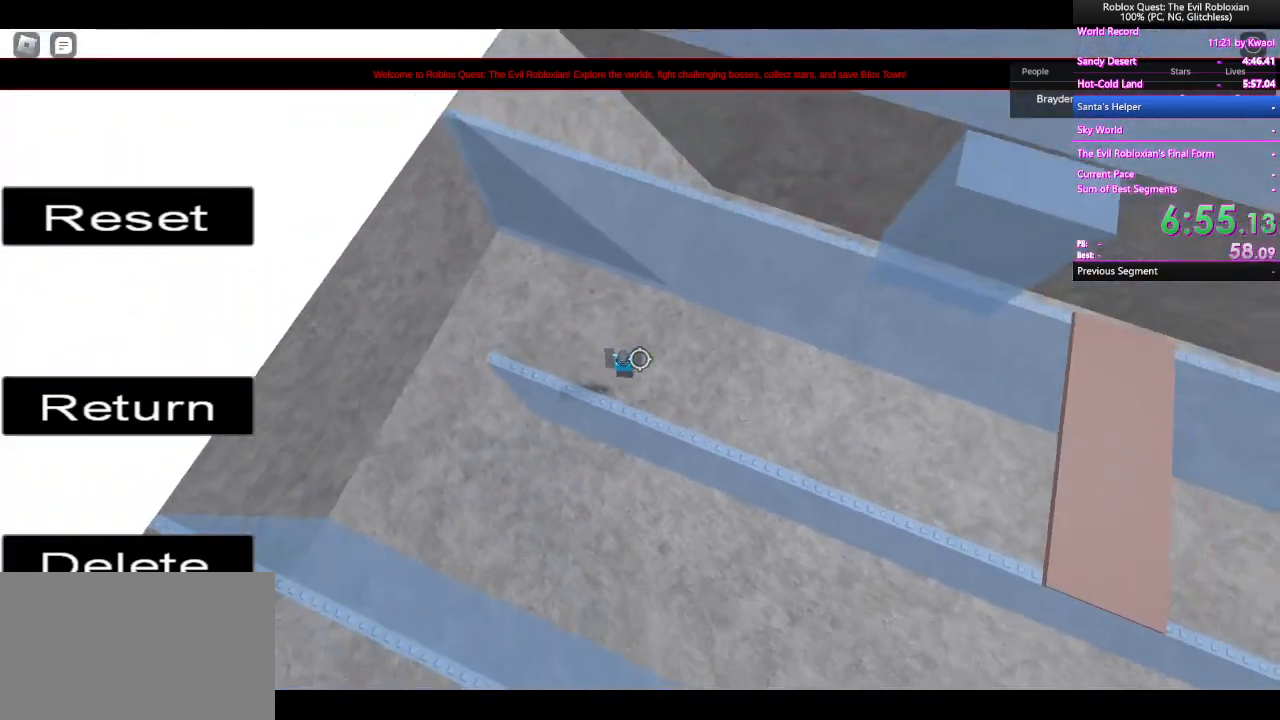
{"keys": ["d", "space"], "mouse": [], "events": [[367, "mouse_wheel", "down"], [417, "mouse_wheel", "up"]]}
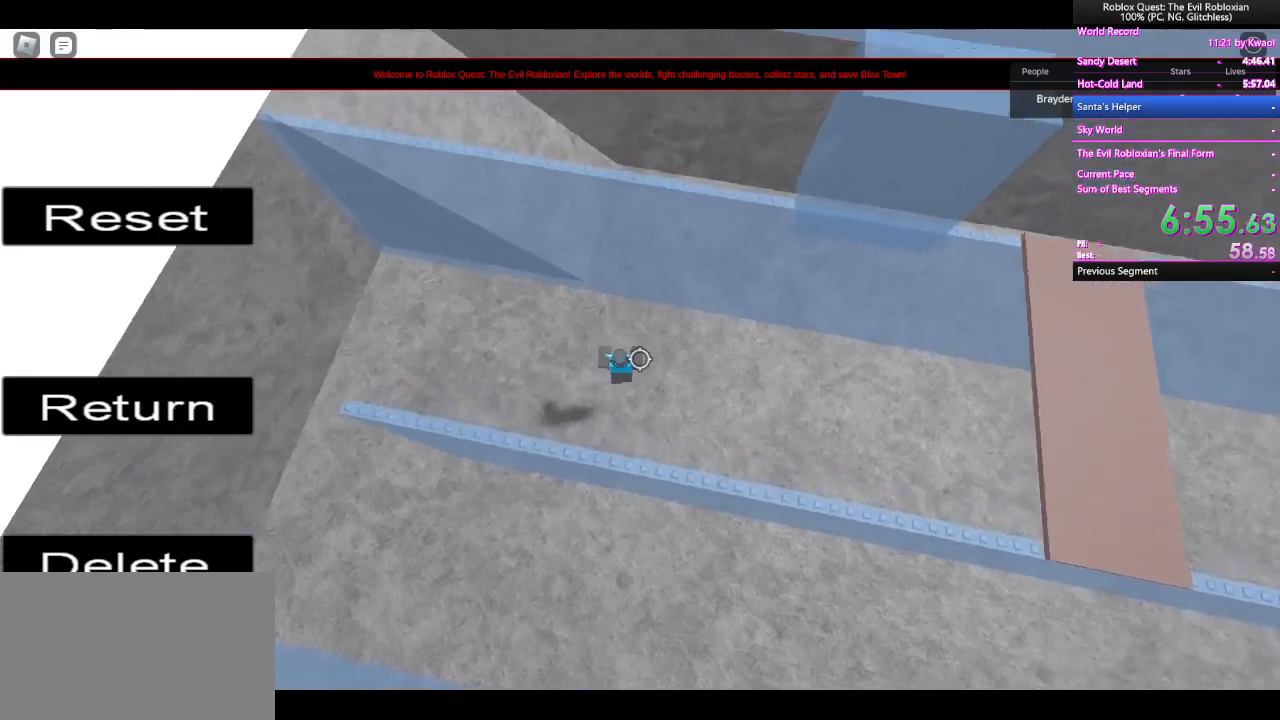
{"keys": ["d", "space"], "mouse": [], "events": []}
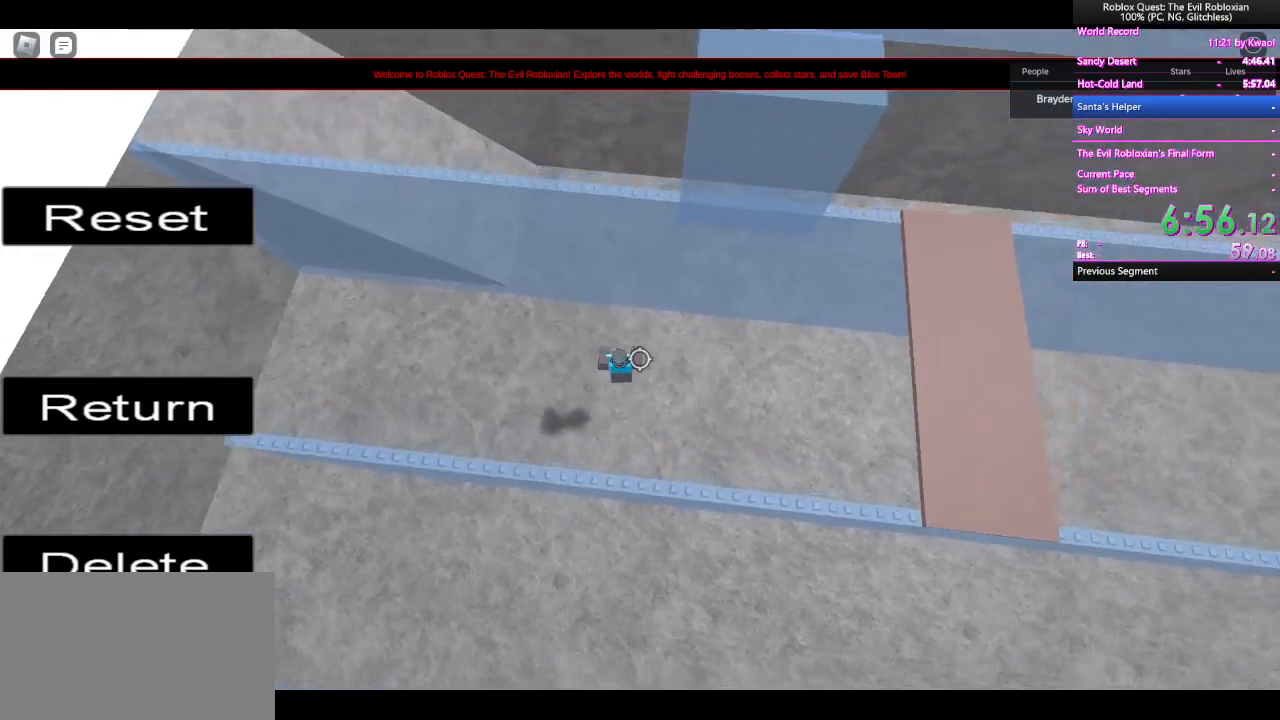
{"keys": ["d", "space"], "mouse": [], "events": []}
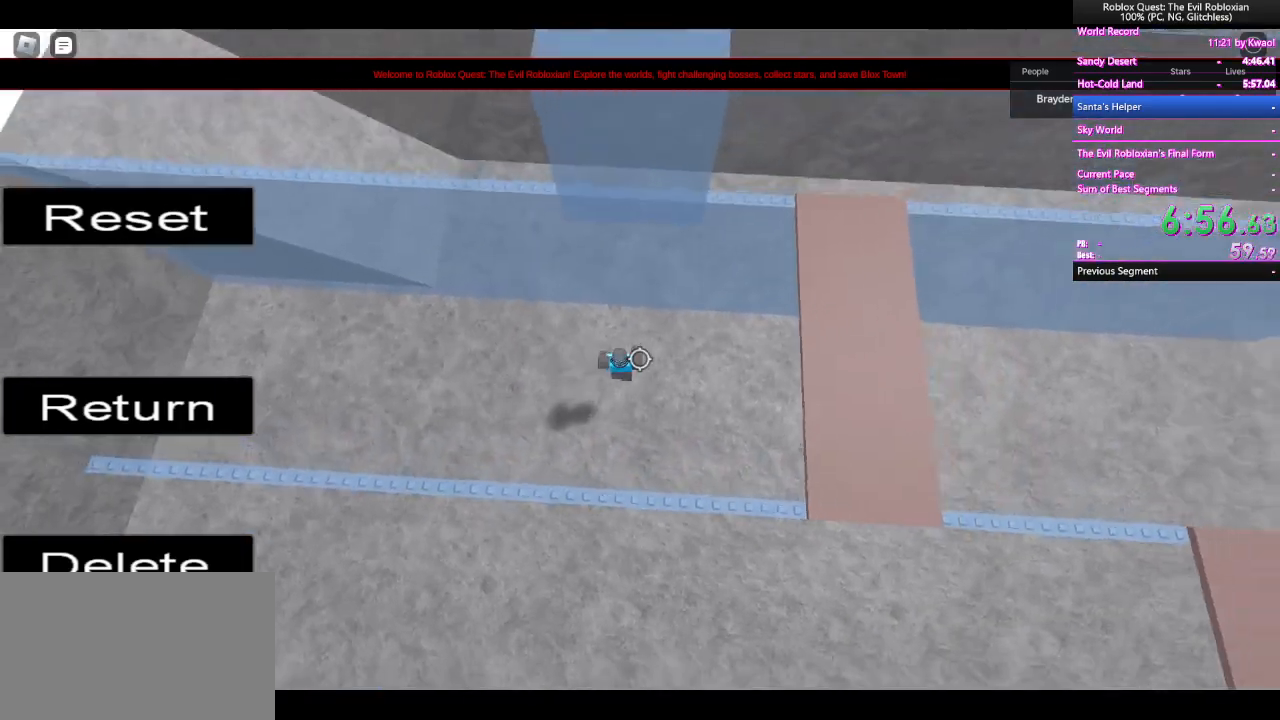
{"keys": ["d", "space"], "mouse": [], "events": []}
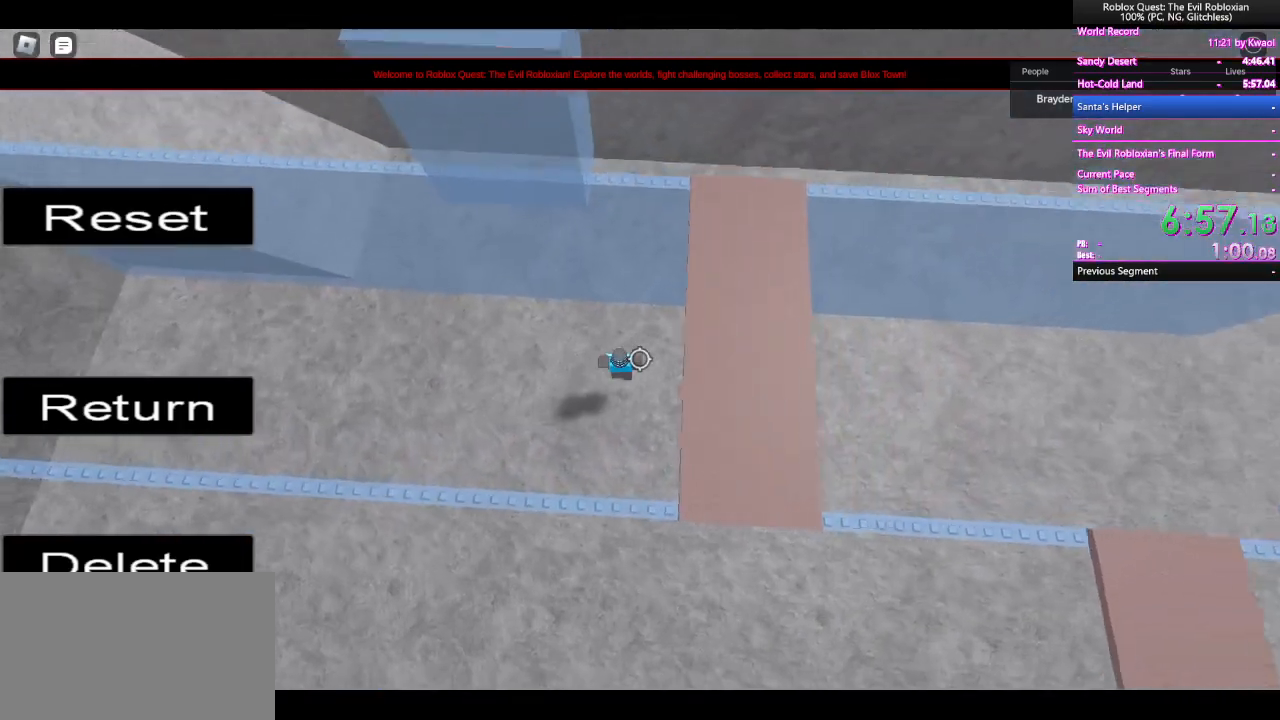
{"keys": ["d", "space"], "mouse": [], "events": []}
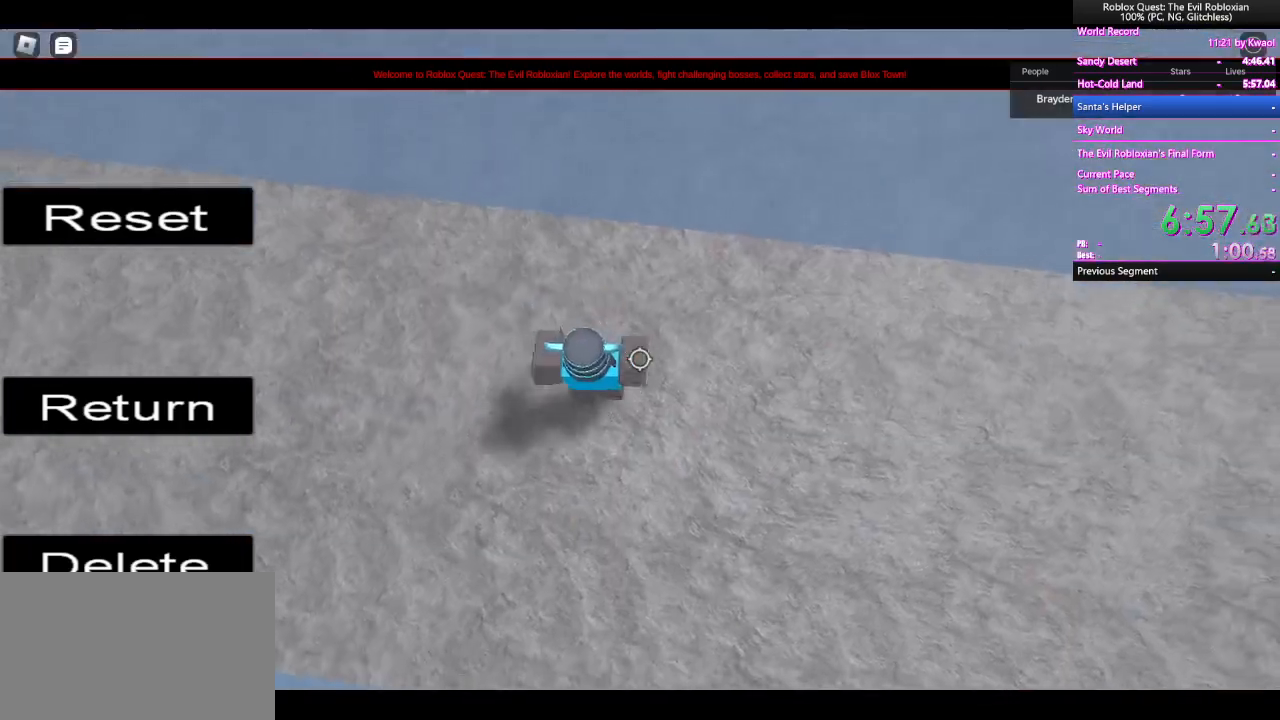
{"keys": ["d", "space"], "mouse": [], "events": [[117, "mouse_wheel", "down"], [150, "mouse_wheel", "up"]]}
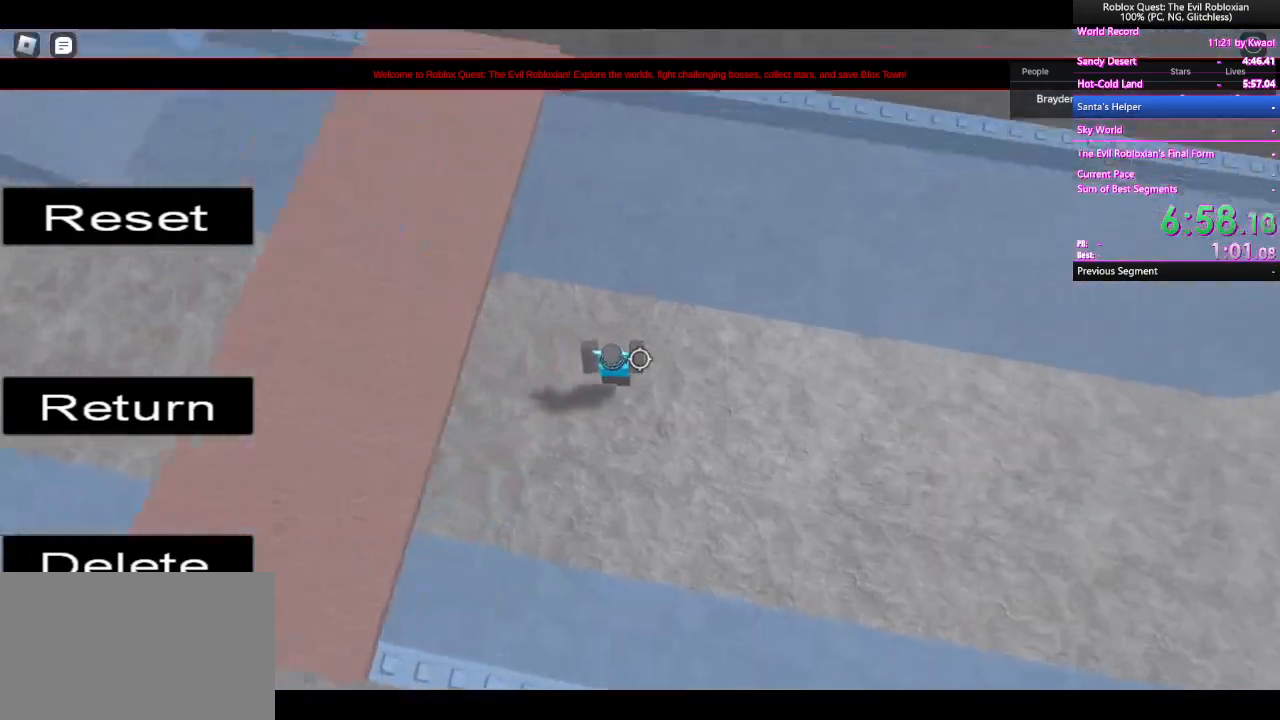
{"keys": ["d", "space"], "mouse": [], "events": []}
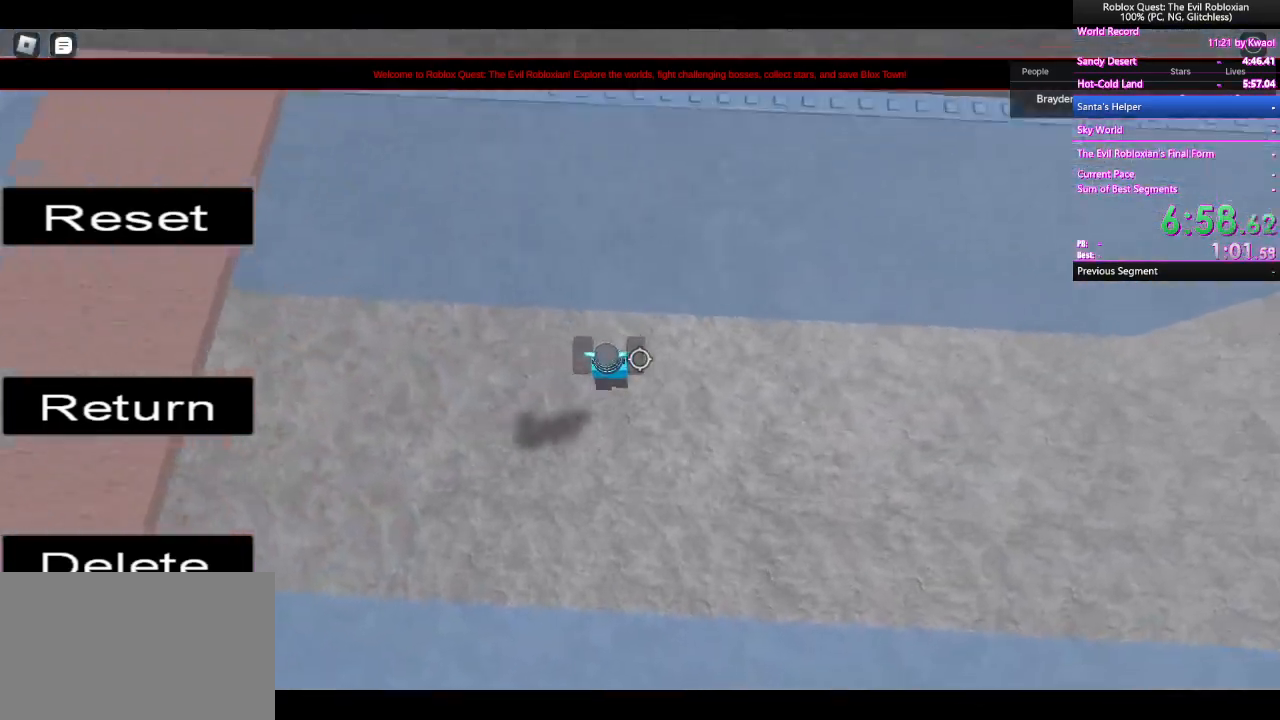
{"keys": ["d", "space"], "mouse": [], "events": [[50, "mouse_wheel", "down"], [133, "mouse_wheel", "up"]]}
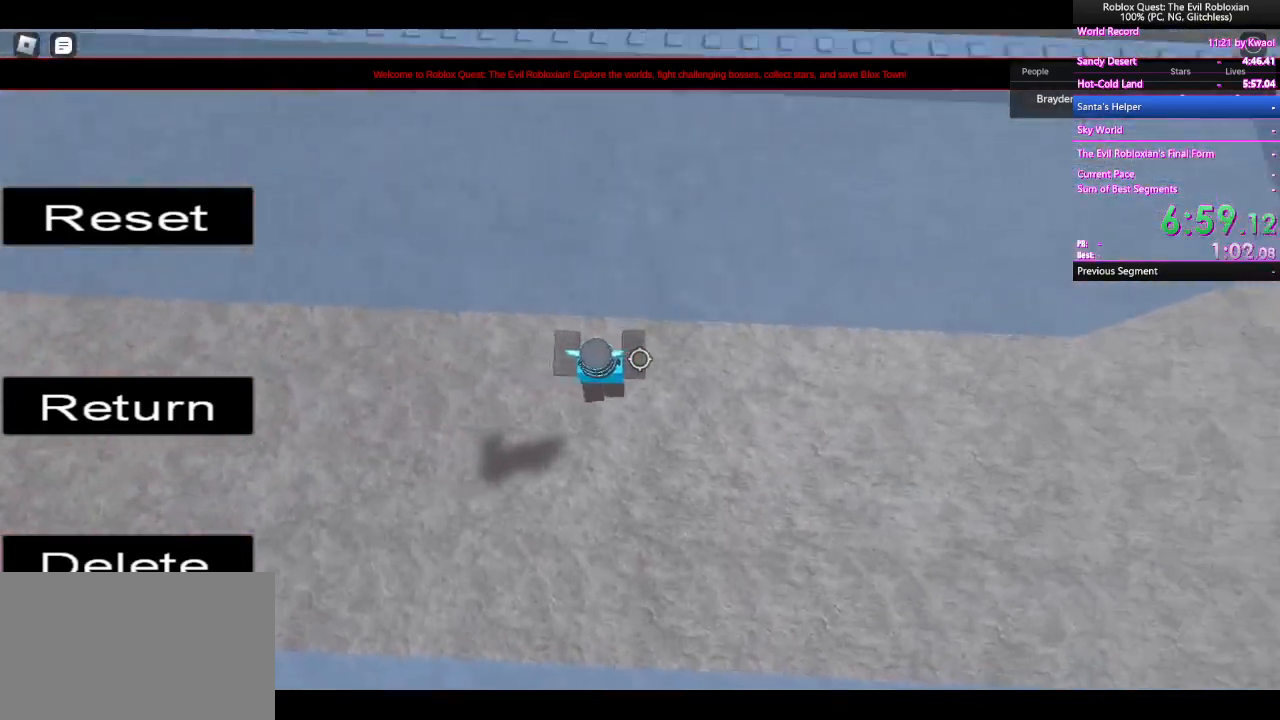
{"keys": ["d", "space"], "mouse": [], "events": [[17, "mouse_wheel", "down"], [67, "mouse_wheel", "up"]]}
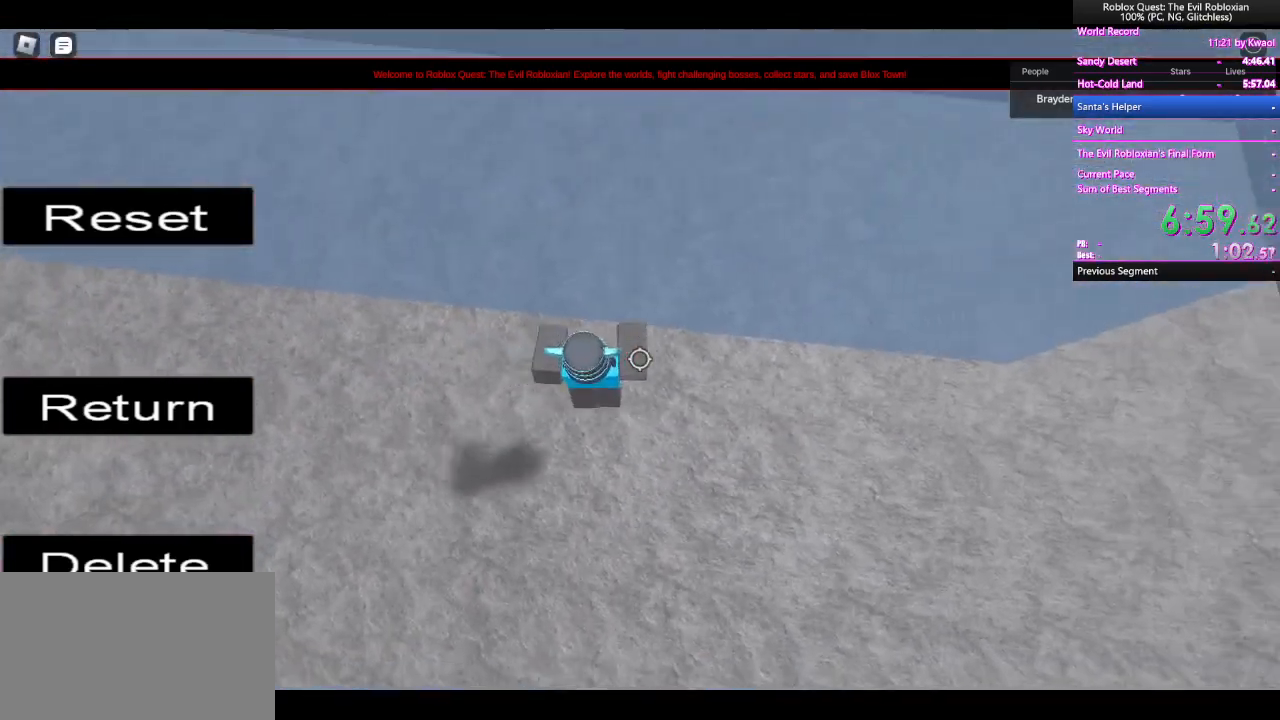
{"keys": ["d", "space"], "mouse": [], "events": []}
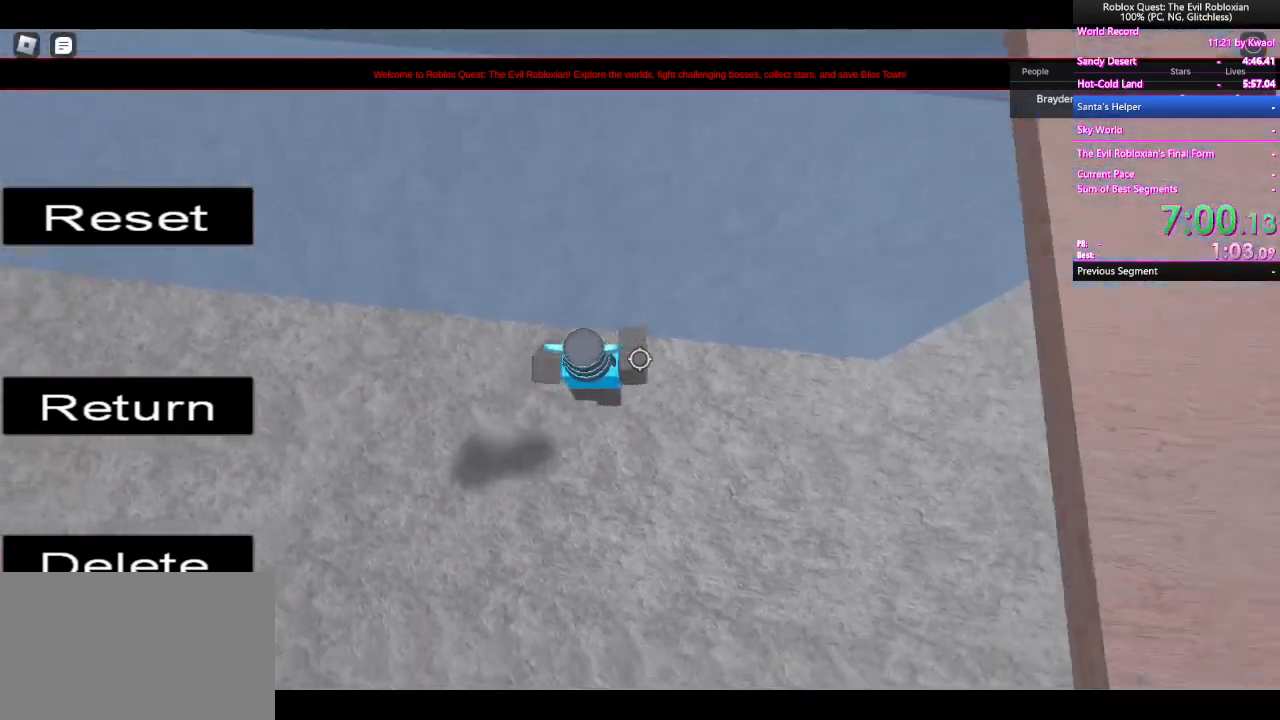
{"keys": ["d"], "mouse": [], "events": [[200, "space", "up"]]}
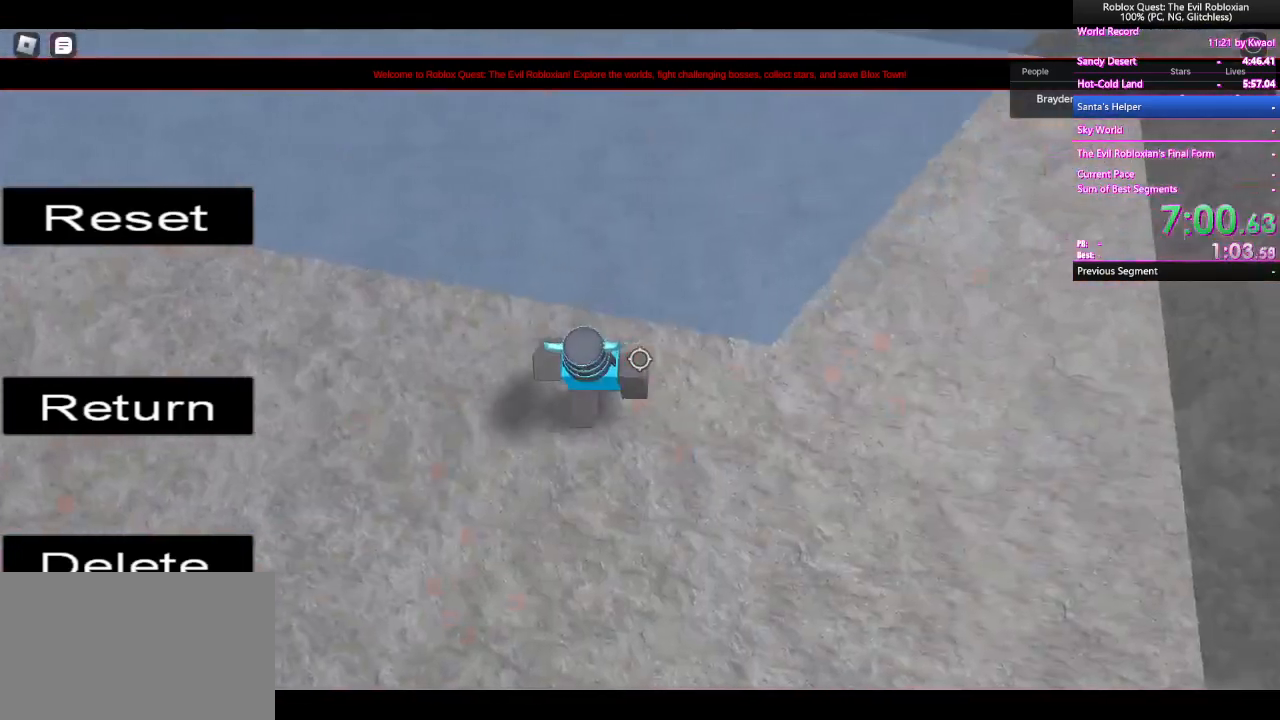
{"keys": ["d"], "mouse": [], "events": []}
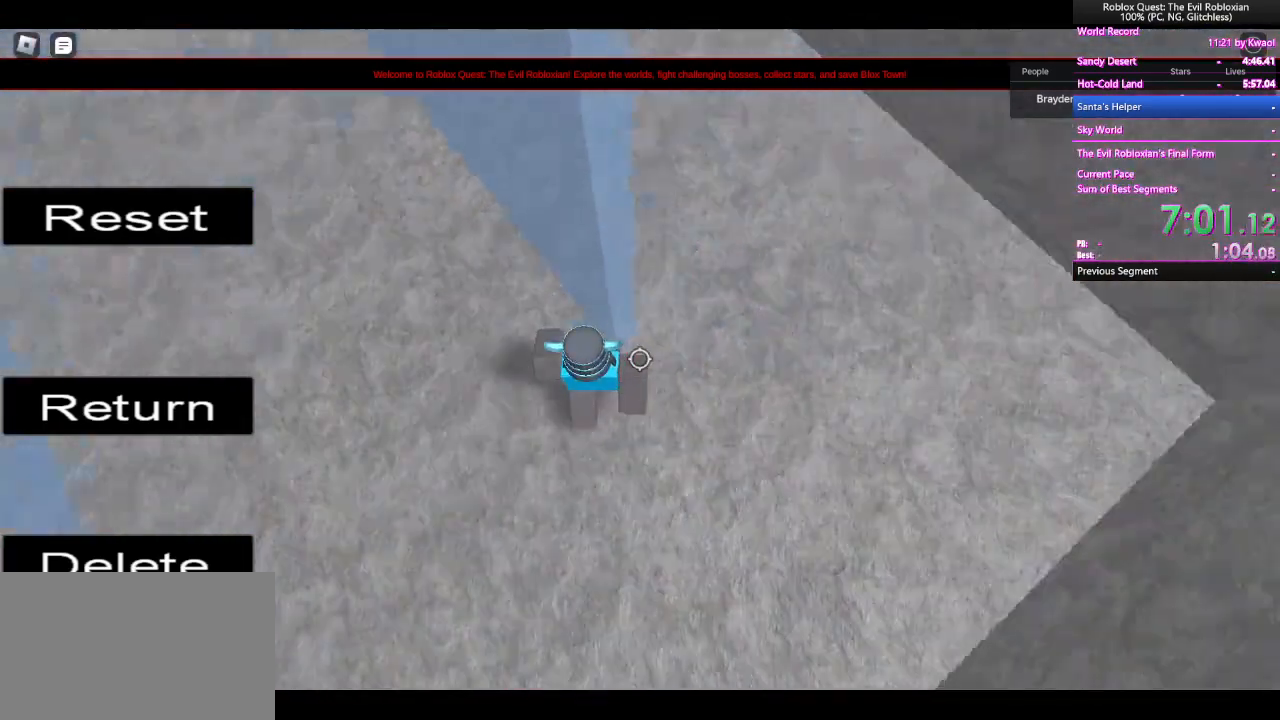
{"keys": ["d", "space"], "mouse": [], "events": [[117, "space", "down"], [167, "mouse_wheel", "down"], [250, "mouse_wheel", "up"], [267, "space", "up"], [450, "space", "down"]]}
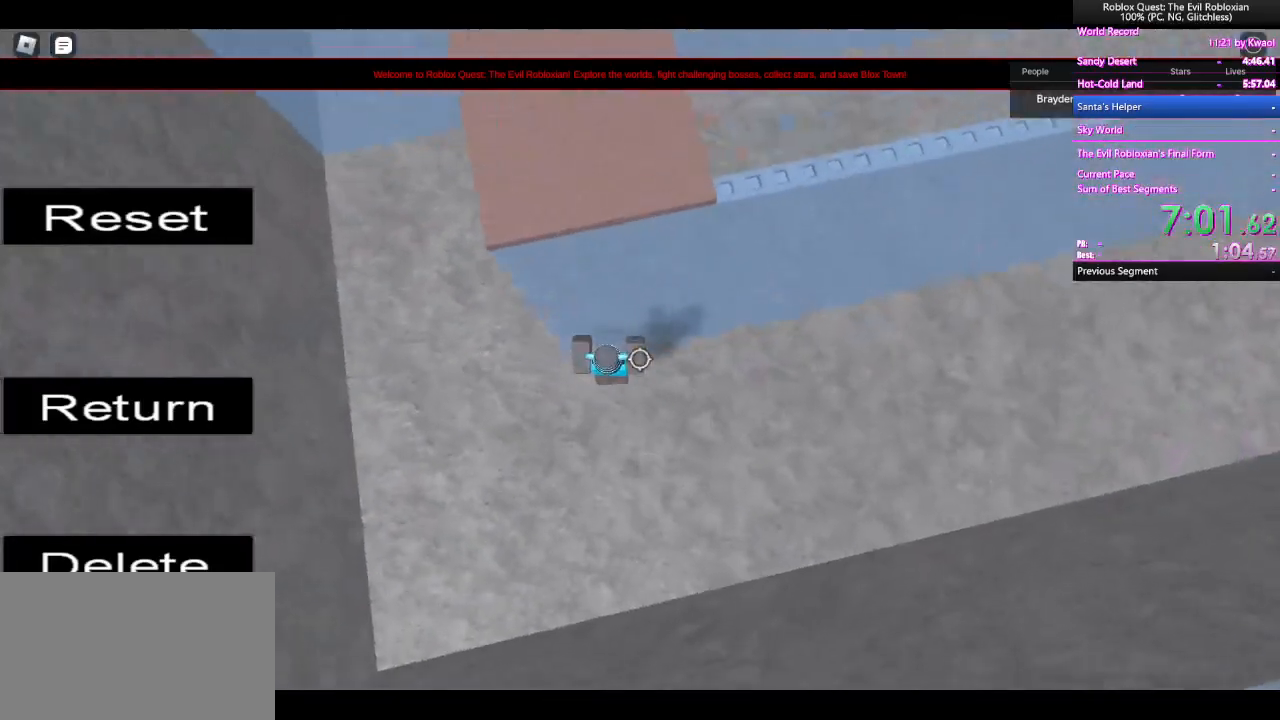
{"keys": ["d", "space"], "mouse": [], "events": [[100, "mouse_wheel", "down"], [233, "mouse_wheel", "up"]]}
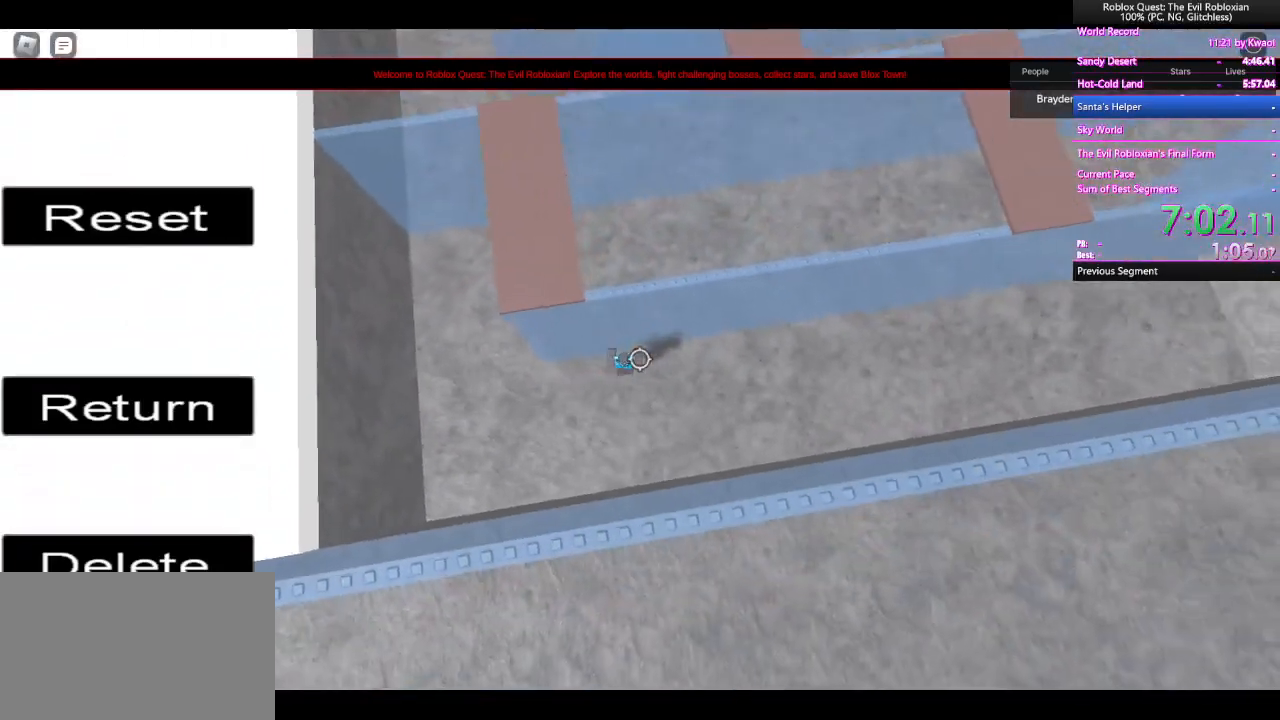
{"keys": ["d", "space"], "mouse": [], "events": []}
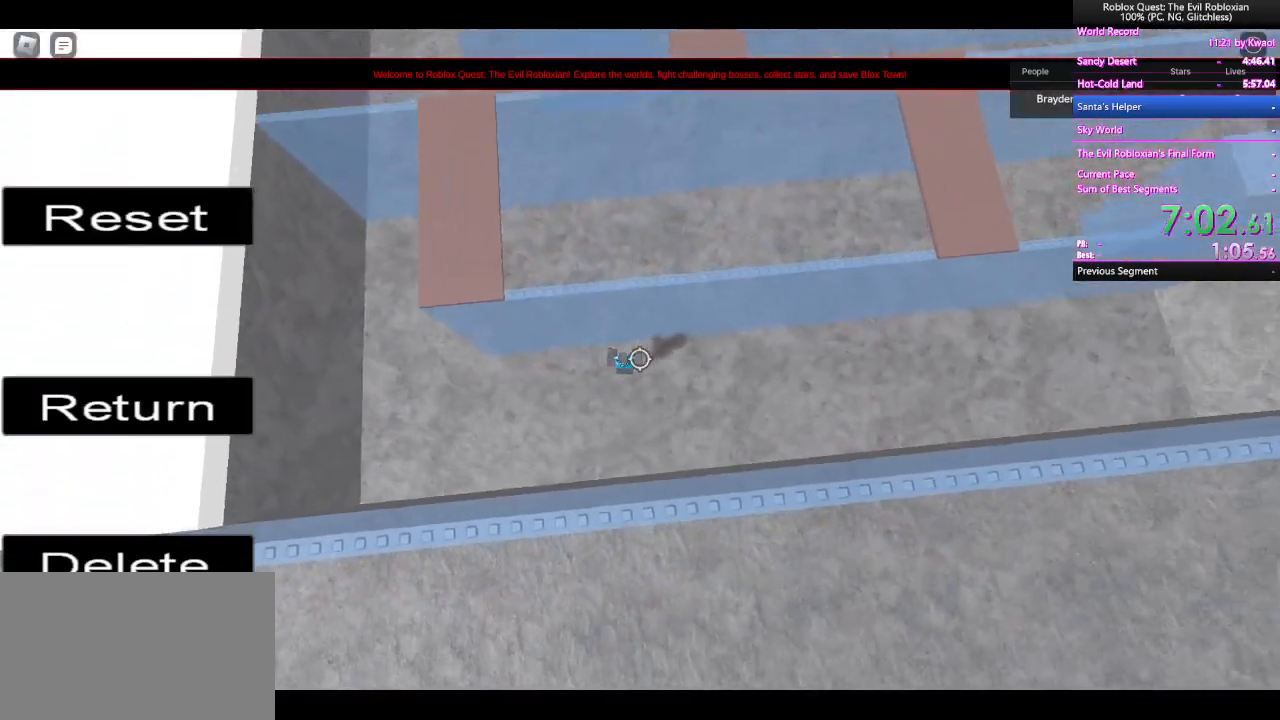
{"keys": ["d", "space"], "mouse": [], "events": [[167, "mouse_wheel", "down"], [267, "mouse_wheel", "up"]]}
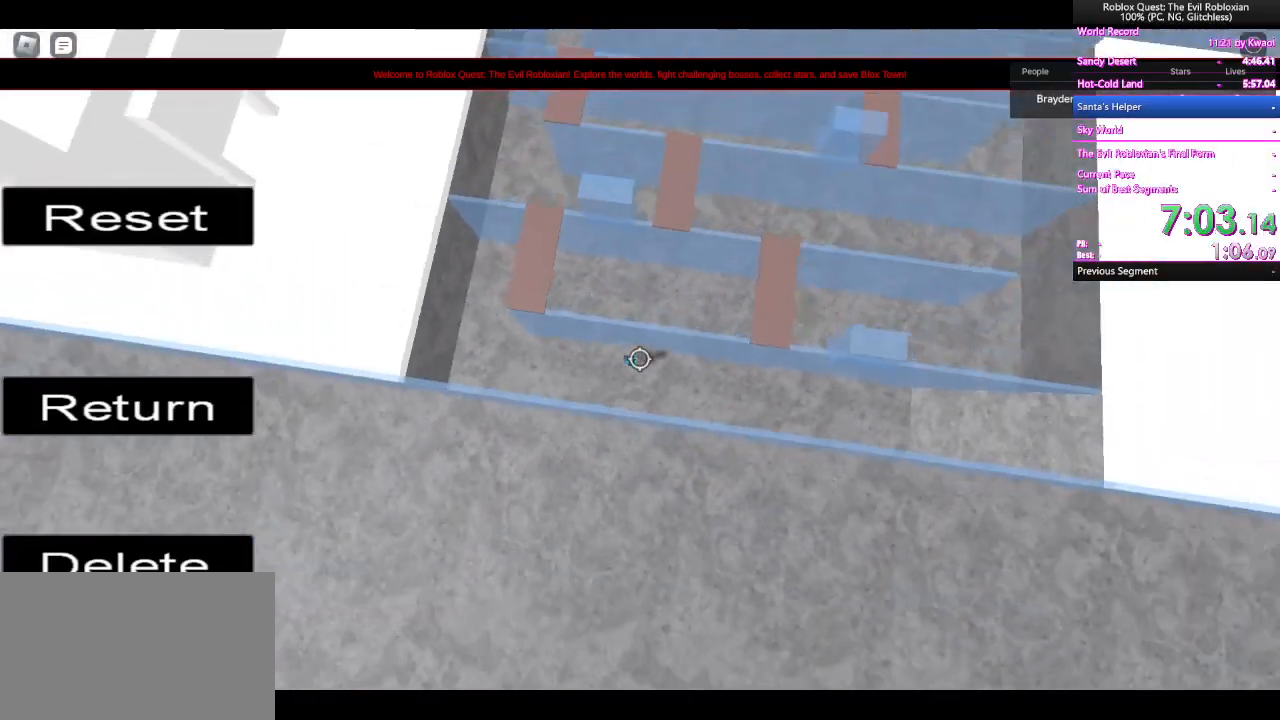
{"keys": ["d", "space"], "mouse": [], "events": []}
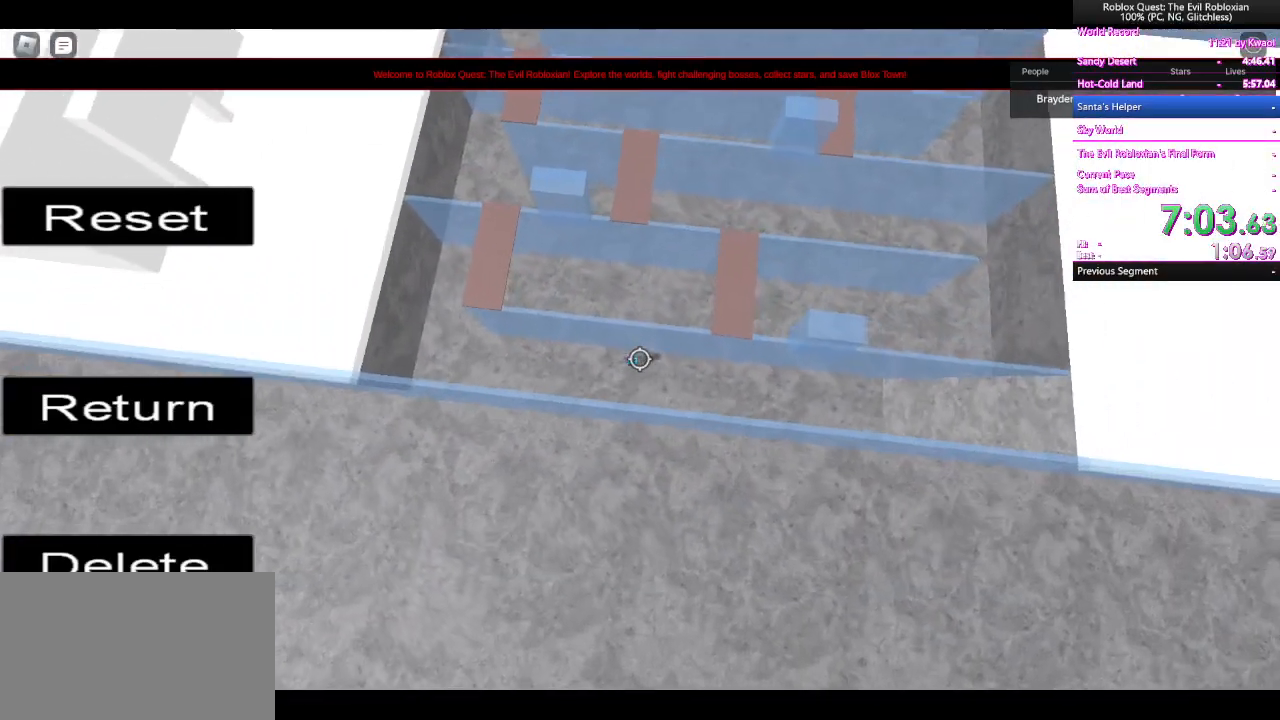
{"keys": ["d", "space"], "mouse": [], "events": [[350, "mouse_wheel", "down"], [400, "mouse_wheel", "up"]]}
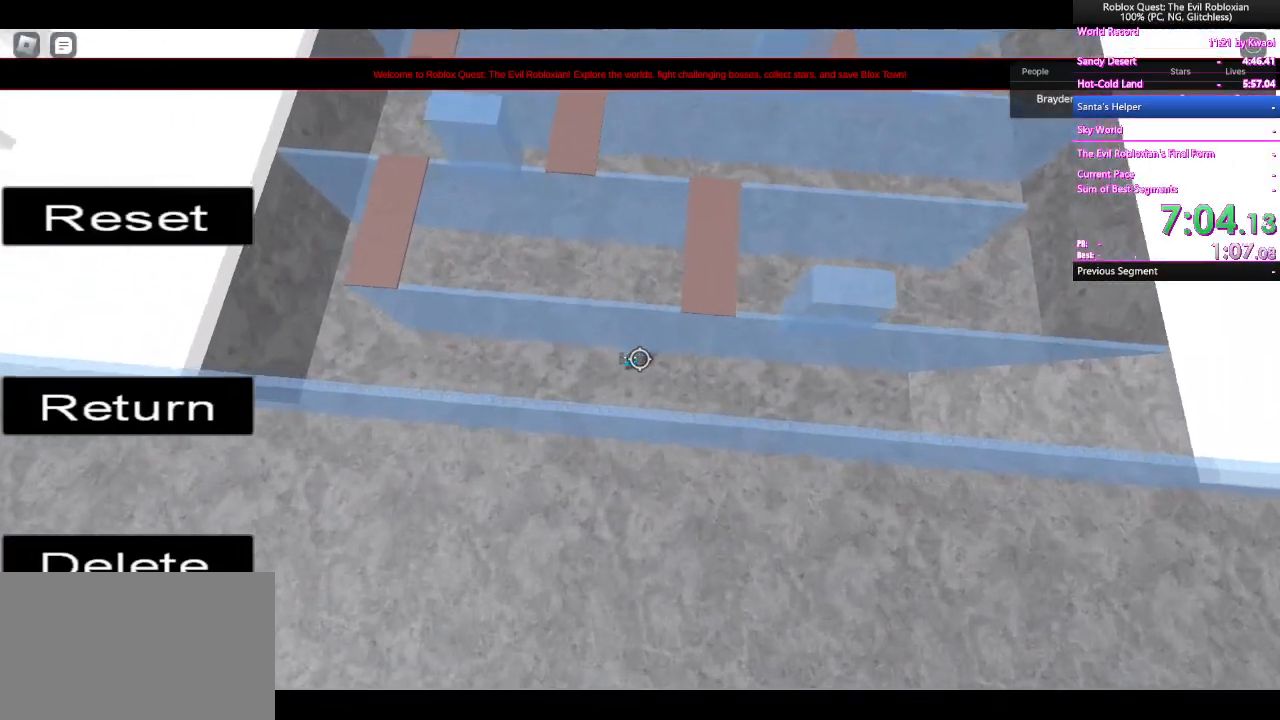
{"keys": ["d", "space"], "mouse": ["wheel"], "events": [[83, "mouse_wheel", "down"], [167, "mouse_wheel", "up"], [500, "mouse_wheel", "down"]]}
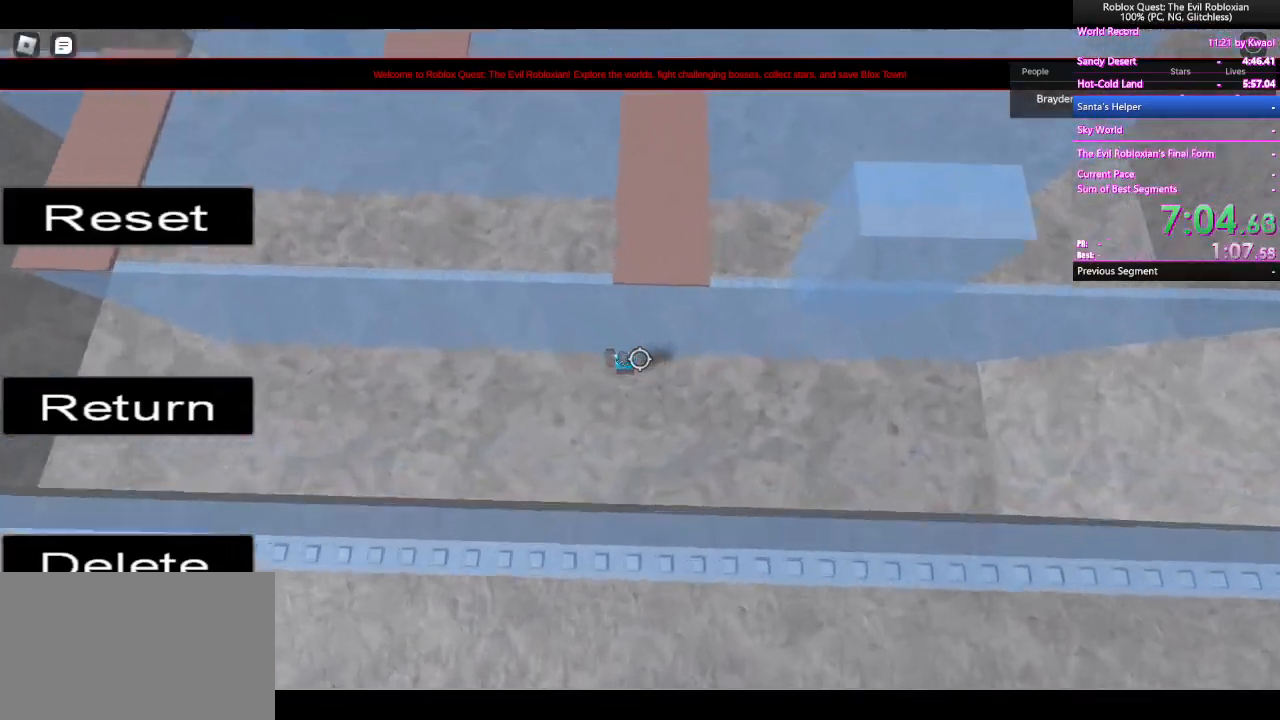
{"keys": ["d", "space"], "mouse": [], "events": [[50, "mouse_wheel", "up"], [417, "mouse_wheel", "down"], [467, "mouse_wheel", "up"]]}
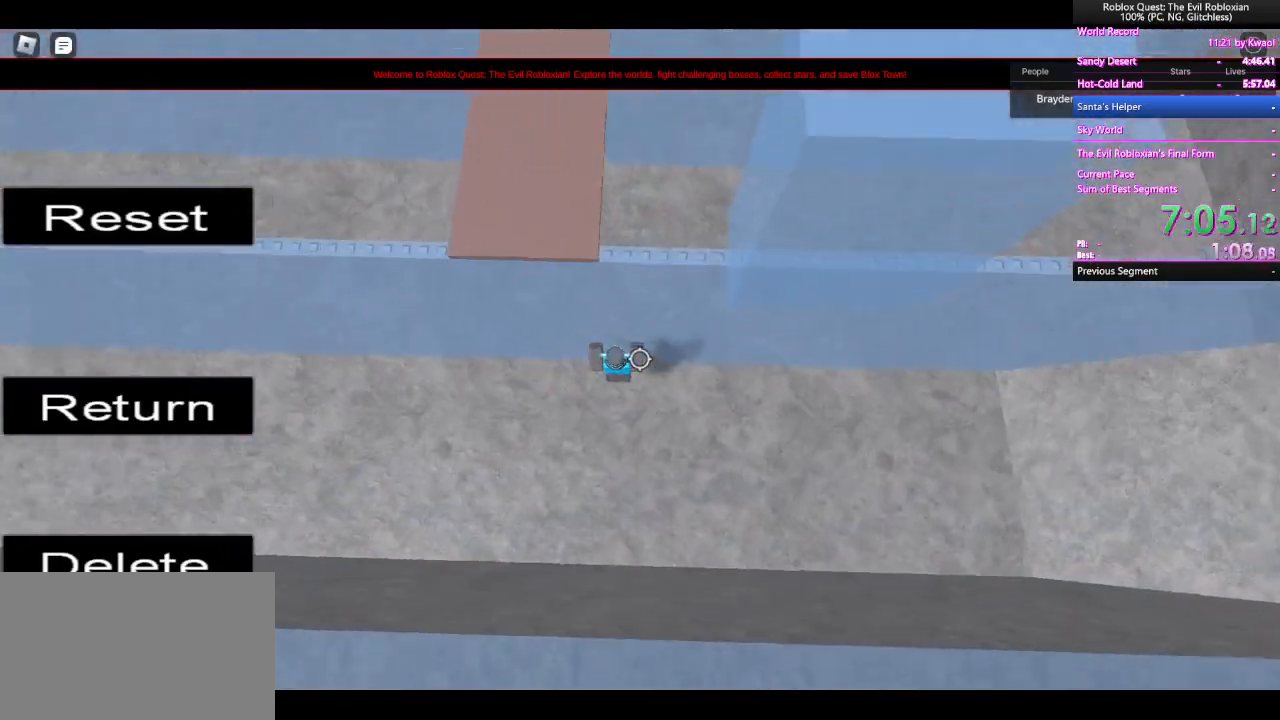
{"keys": ["d", "space"], "mouse": [], "events": []}
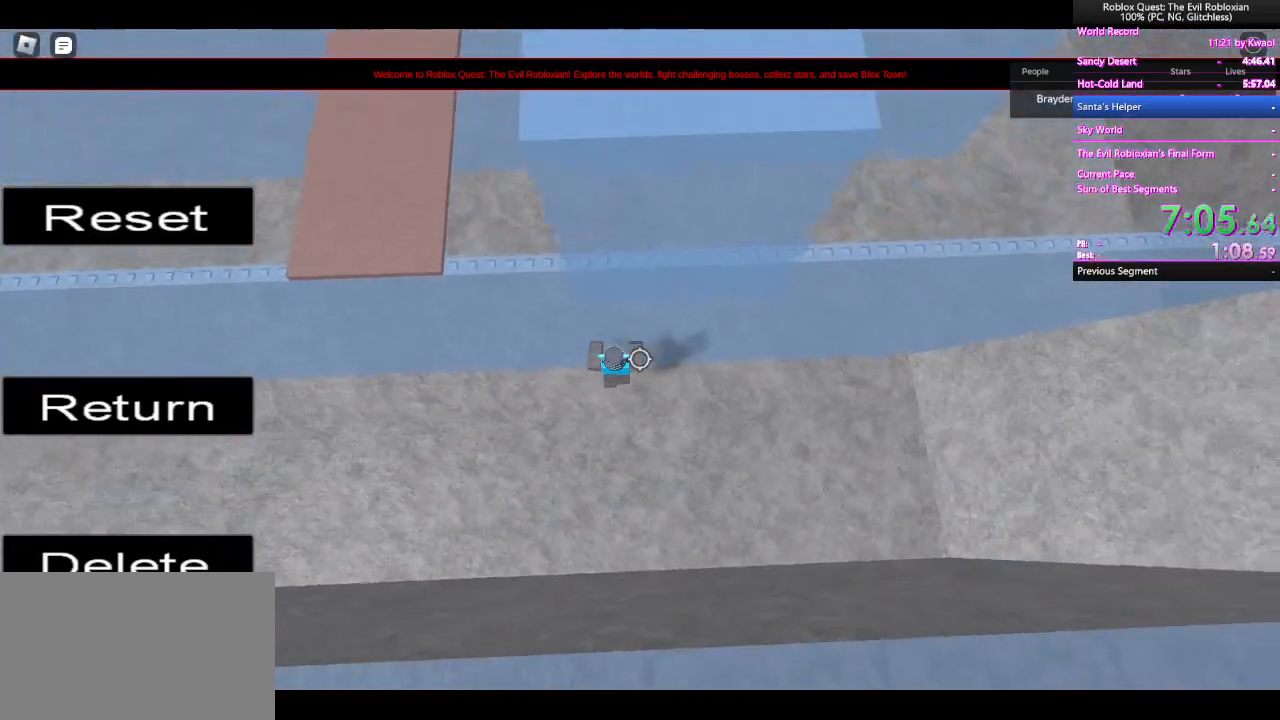
{"keys": ["d", "space"], "mouse": [], "events": []}
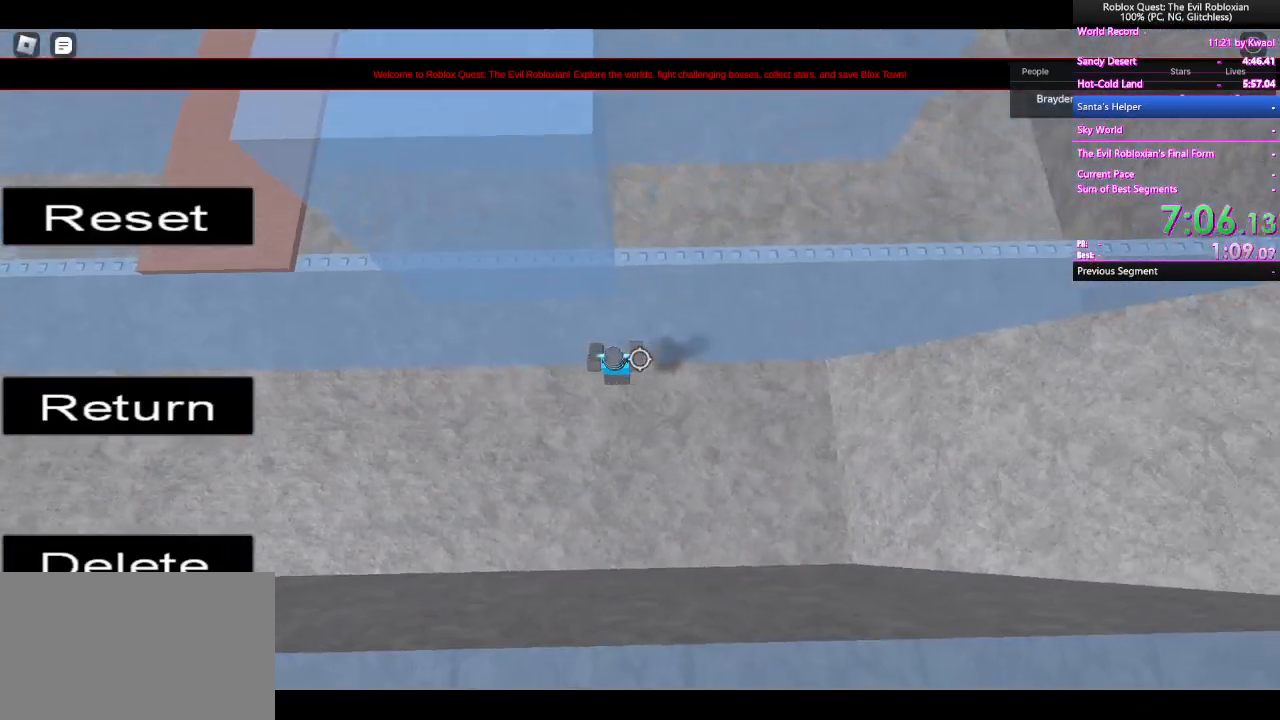
{"keys": ["d", "space"], "mouse": [], "events": []}
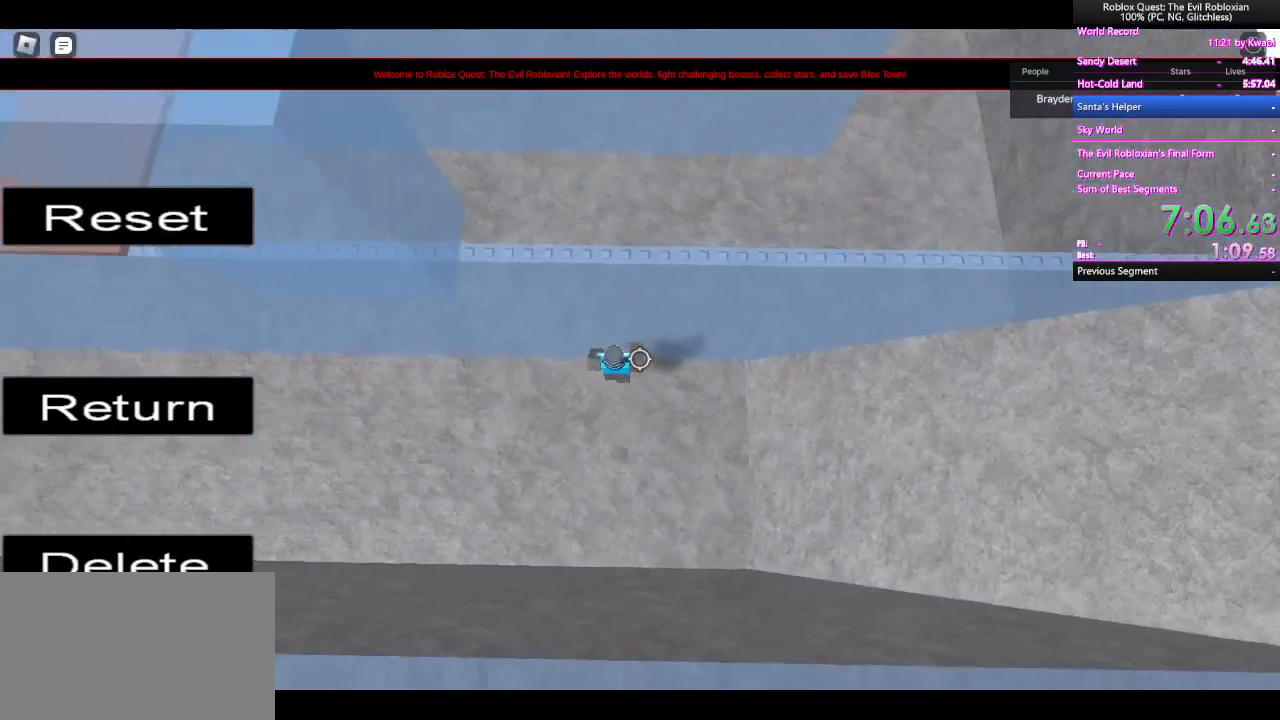
{"keys": ["d", "space"], "mouse": [], "events": [[67, "mouse_wheel", "down"], [117, "mouse_wheel", "up"]]}
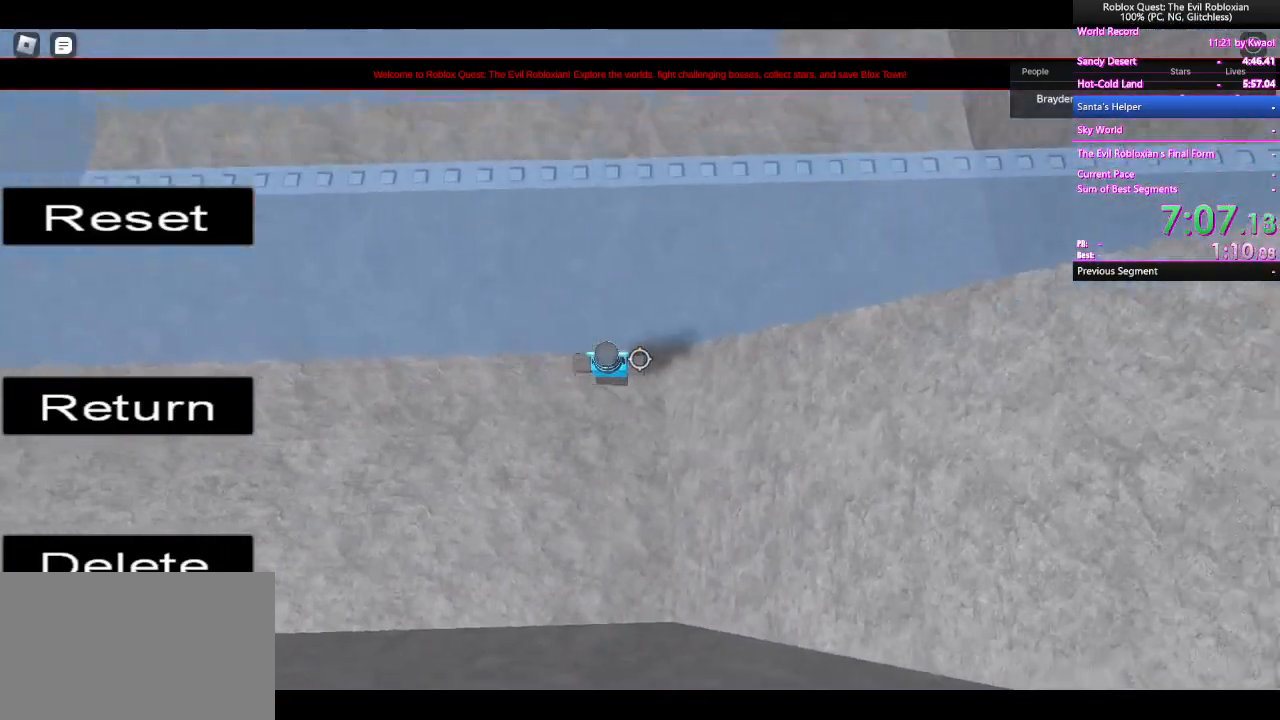
{"keys": ["d", "space"], "mouse": [], "events": [[400, "mouse_wheel", "down"], [450, "mouse_wheel", "up"]]}
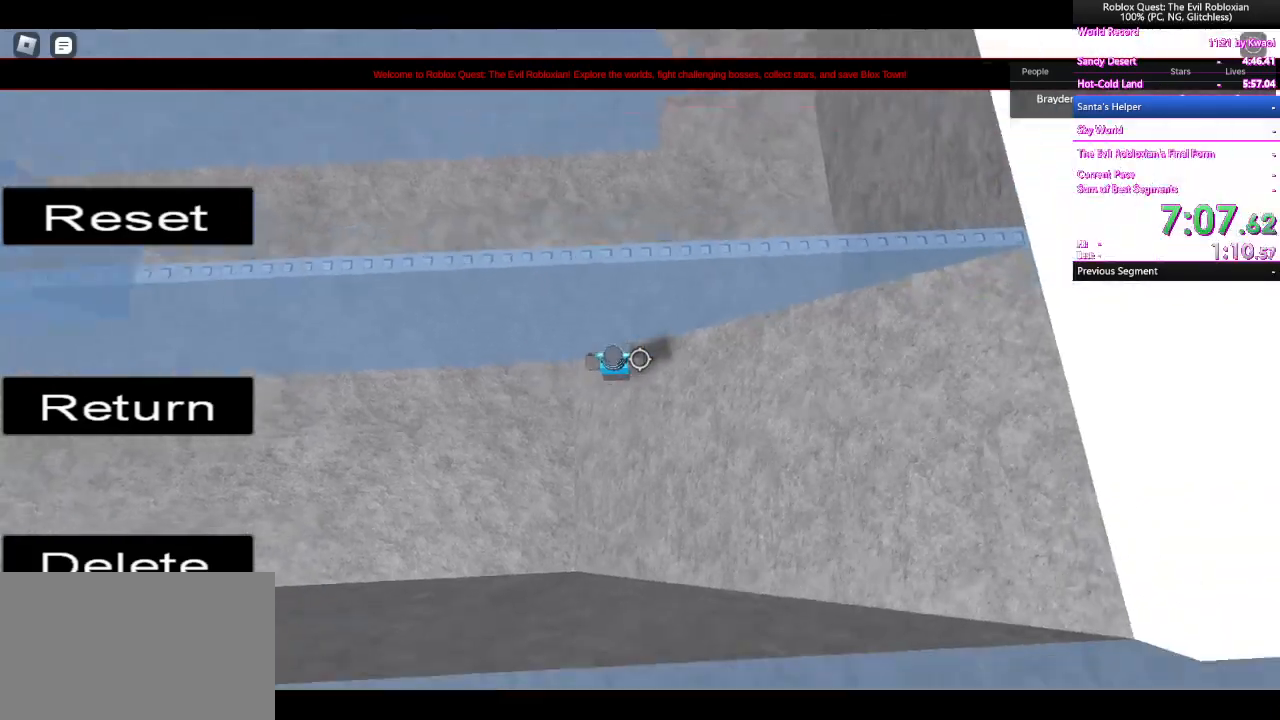
{"keys": ["d", "space"], "mouse": [], "events": []}
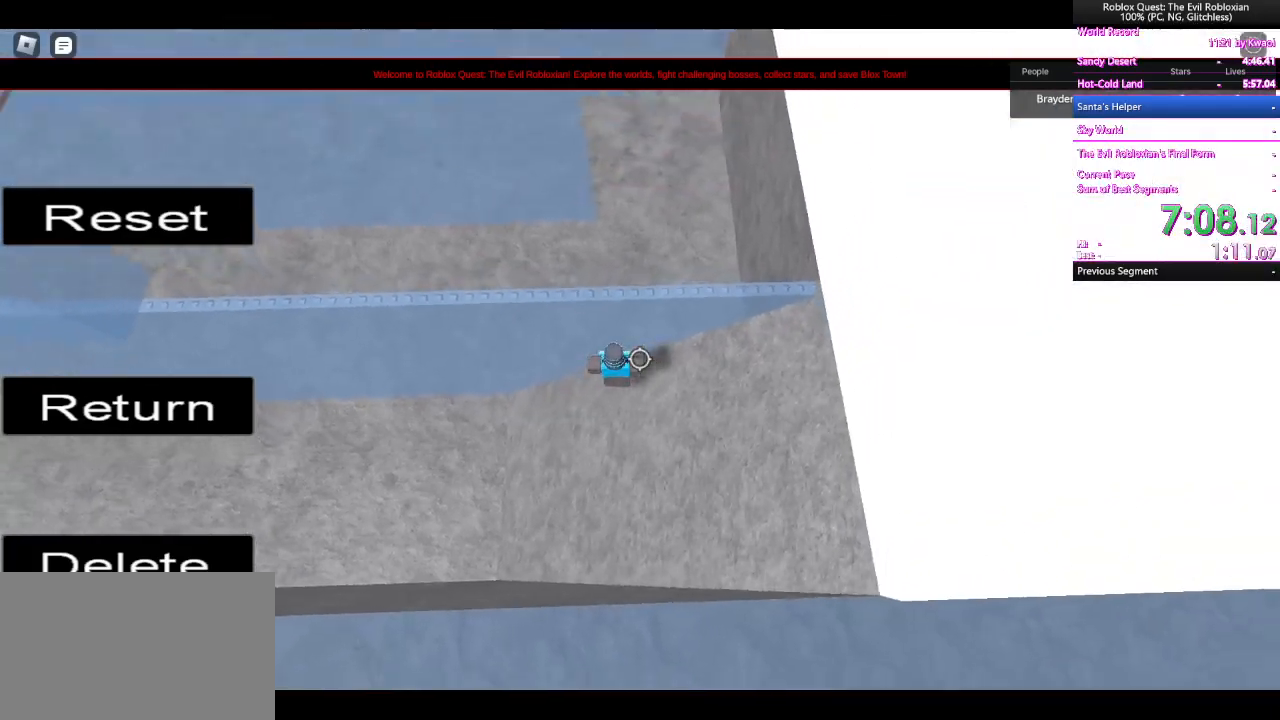
{"keys": ["d", "space"], "mouse": [], "events": []}